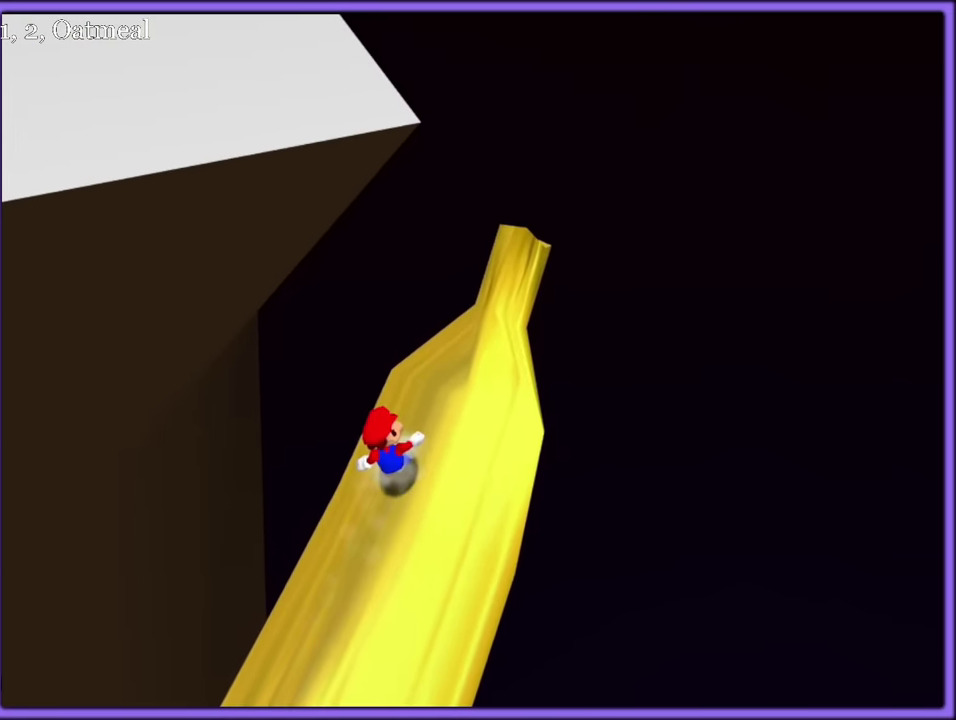
Gameplay with a controller (Nintendo layout); each line is a JSON object with the inputs held at the frame after it. "events" lists button and stick changes between this image and that frame as [ms after this image, input, new state], when the widget could be followed in between. Not read: DPAD_RIGHT DPAD_UP L3 R3.
{"buttons": [], "left_stick": "center"}
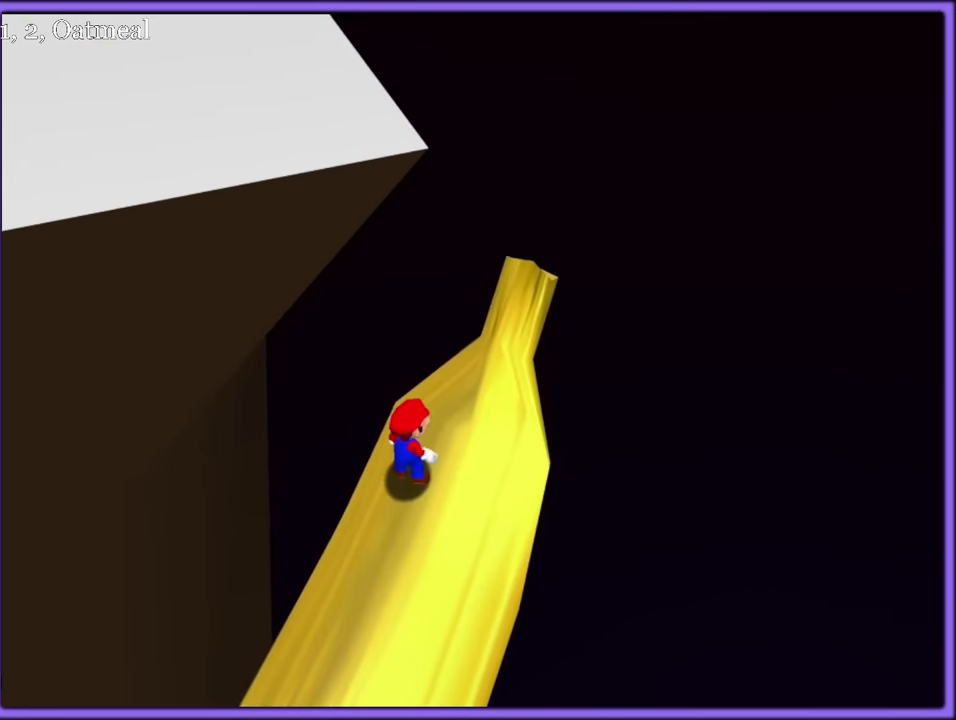
{"buttons": [], "left_stick": "center"}
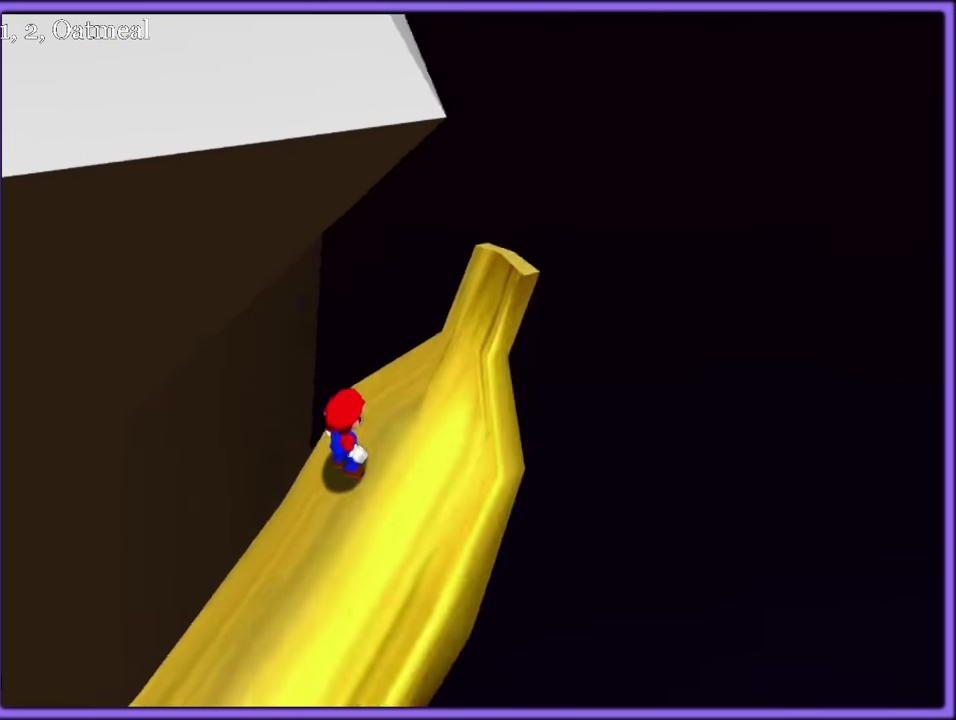
{"buttons": ["C_LEFT"], "left_stick": "center"}
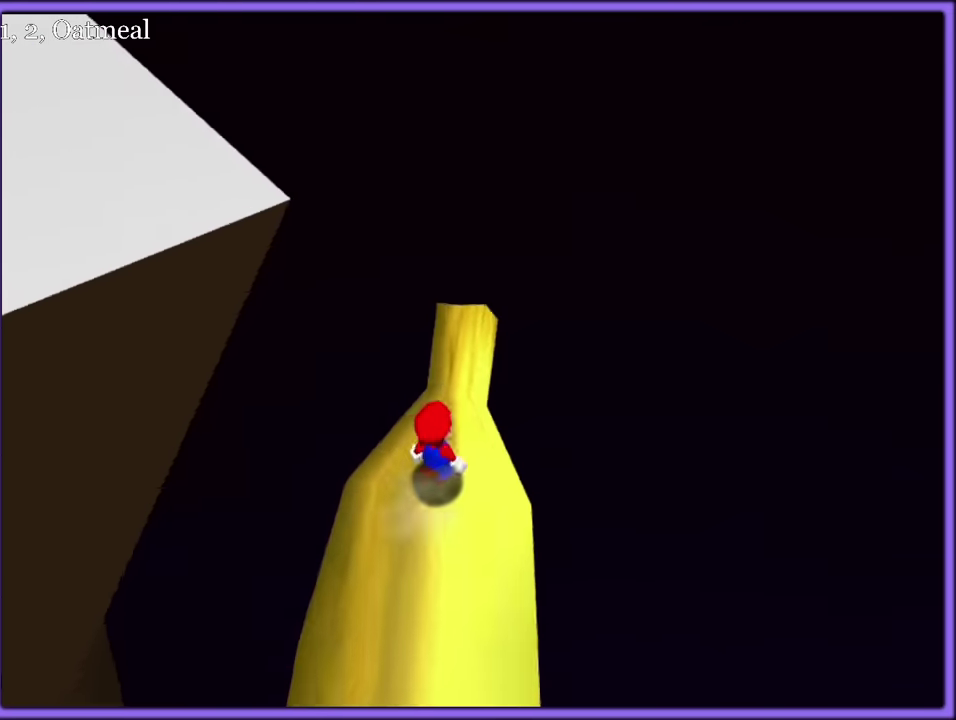
{"buttons": [], "left_stick": "down"}
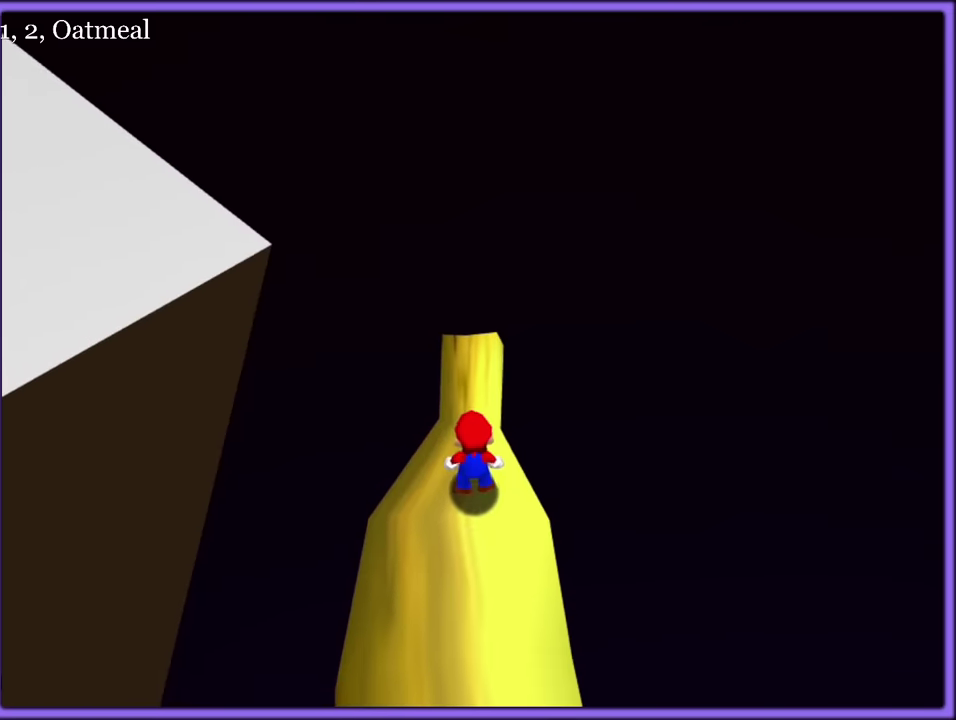
{"buttons": ["A"], "left_stick": "up", "events": [[100, "A", "down"], [150, "left_stick", "up"]]}